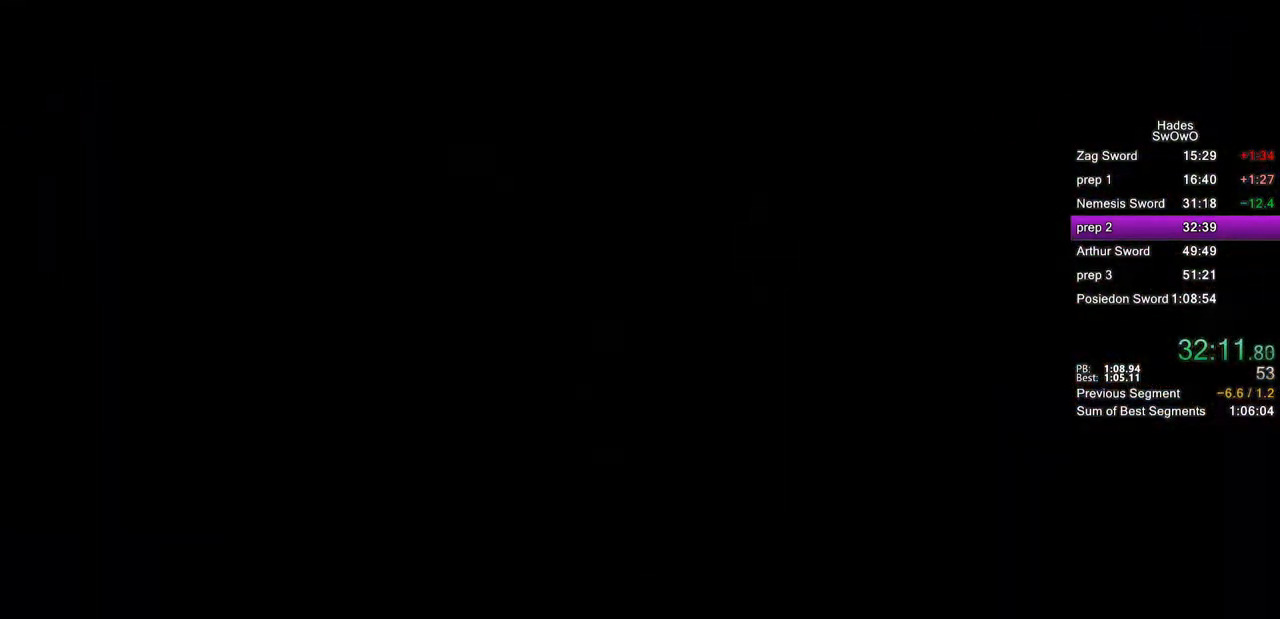
Gameplay with a controller (PlayStation layout); each line is a JSON object with the inputs held at the frame after it. "events" lists button and stick changes between this image and that frame as [ms after this image, input, new state], when the widget could be followed in between. Not read: right_stick.
{"buttons": [], "left_stick": "up-right", "events": [[150, "left_stick", "up-right"]]}
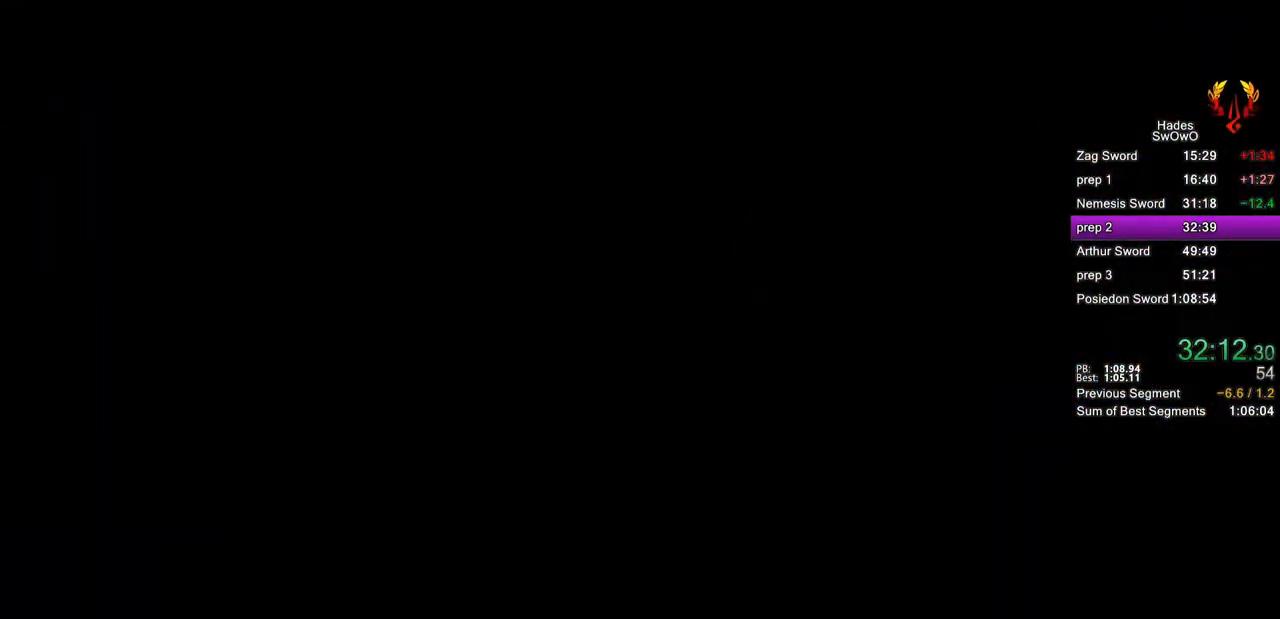
{"buttons": [], "left_stick": "up-right", "events": []}
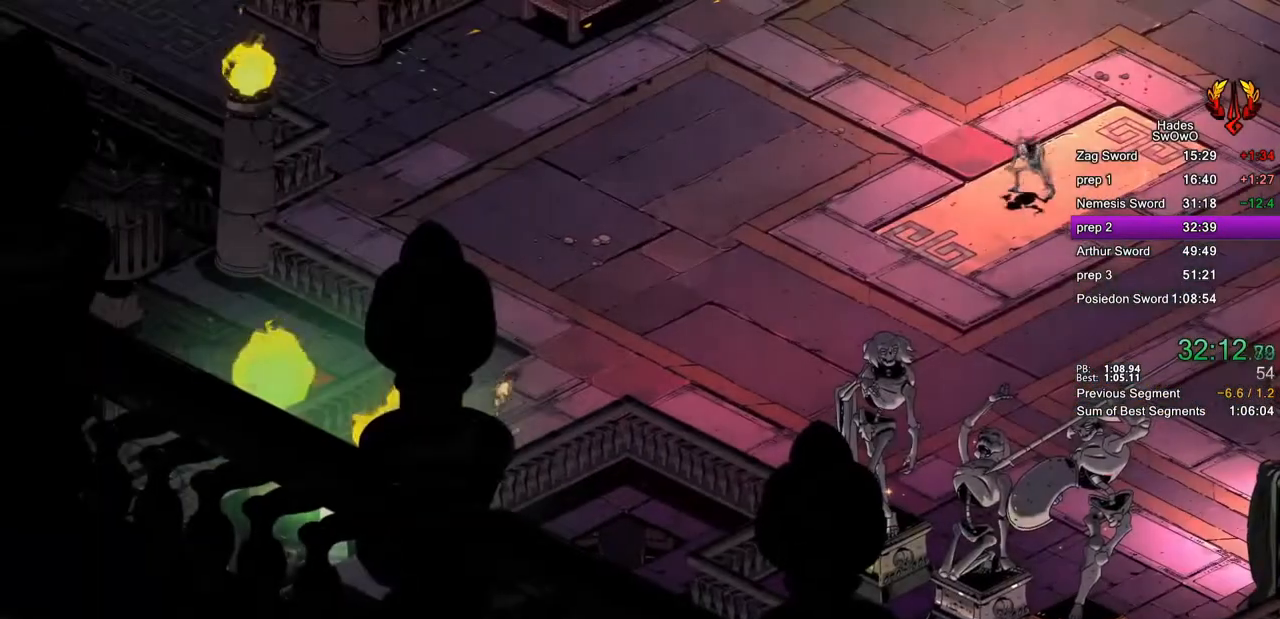
{"buttons": [], "left_stick": "up", "events": [[367, "left_stick", "up"]]}
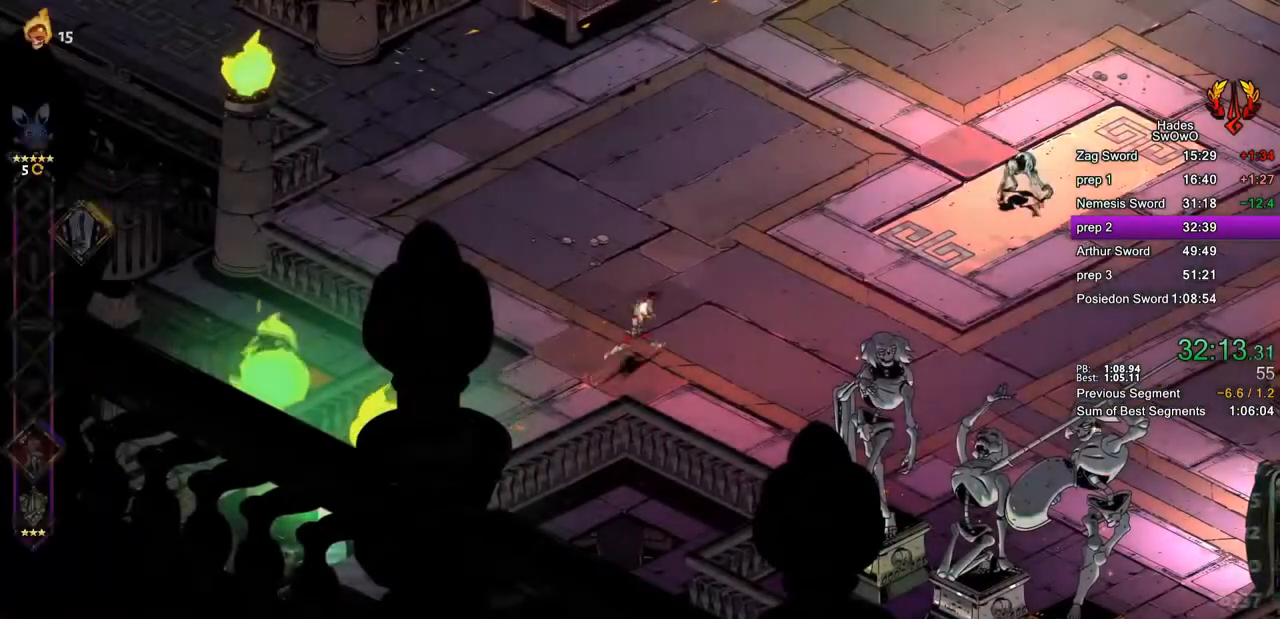
{"buttons": [], "left_stick": "up", "events": [[100, "CROSS", "down"], [217, "CROSS", "up"]]}
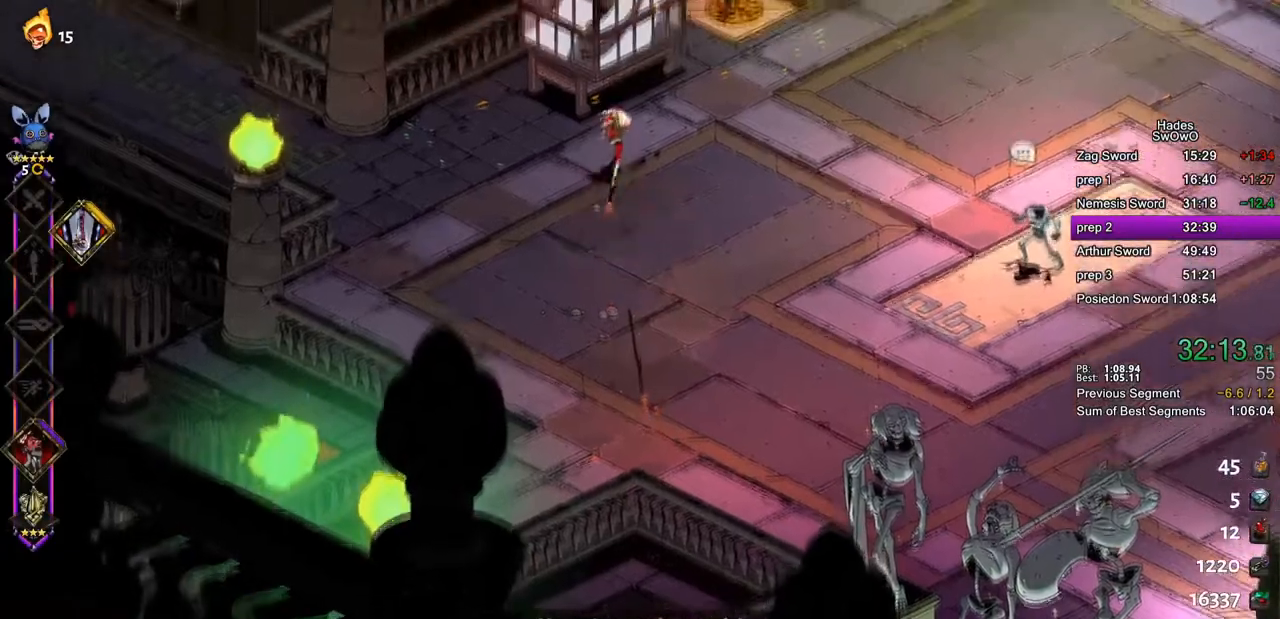
{"buttons": ["DPAD_UP"], "left_stick": "center", "events": [[117, "R1", "down"], [200, "left_stick", "center"], [250, "R1", "up"], [334, "DPAD_UP", "down"], [417, "DPAD_UP", "up"], [501, "DPAD_UP", "down"]]}
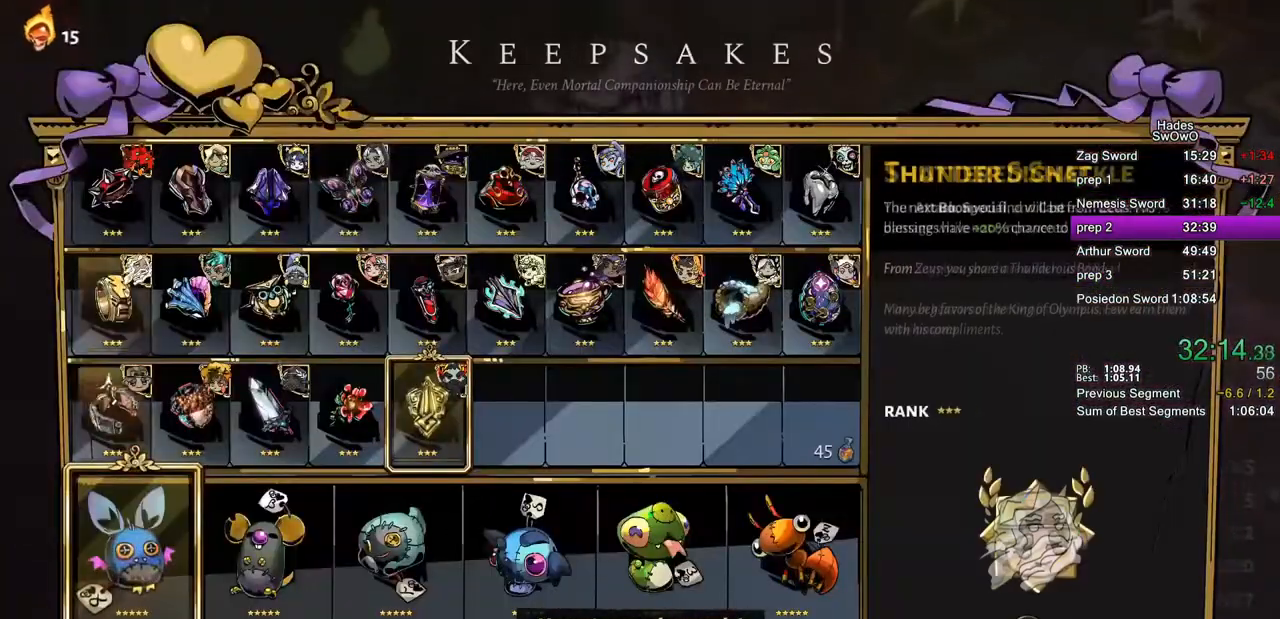
{"buttons": ["CIRCLE"], "left_stick": "center", "events": [[66, "DPAD_UP", "up"], [166, "DPAD_RIGHT", "down"], [250, "CROSS", "down"], [300, "DPAD_RIGHT", "up"], [383, "CROSS", "up"], [433, "CIRCLE", "down"]]}
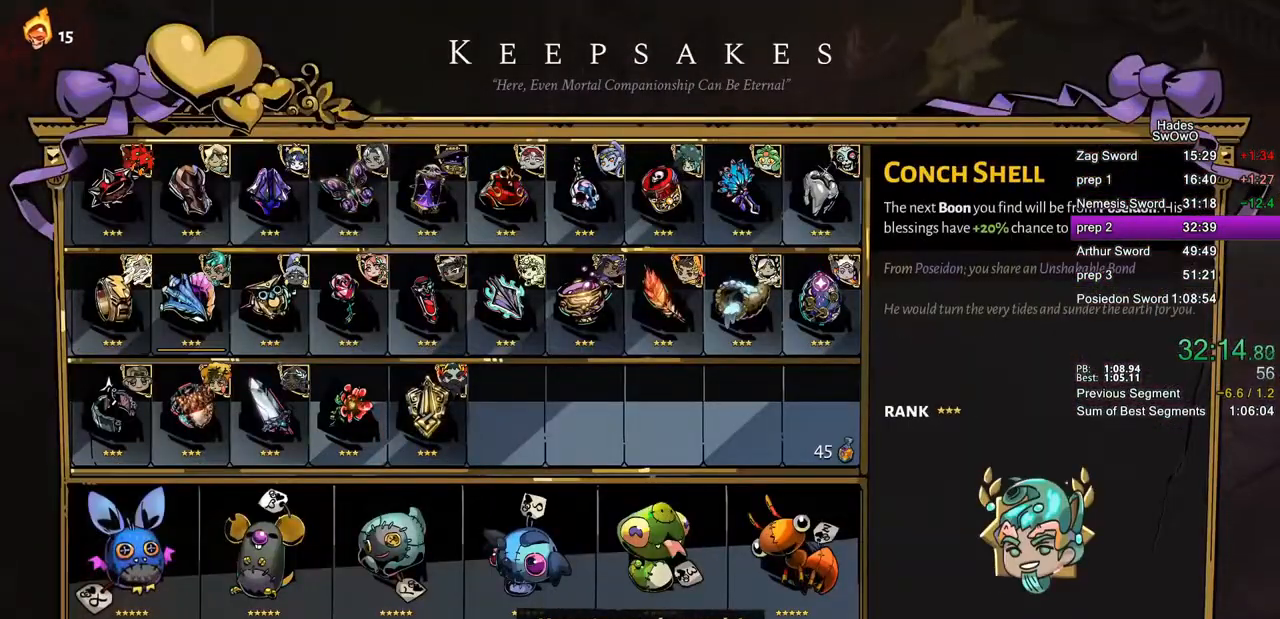
{"buttons": [], "left_stick": "up-right", "events": [[117, "CIRCLE", "up"], [250, "left_stick", "up-right"], [300, "CROSS", "down"], [417, "CROSS", "up"]]}
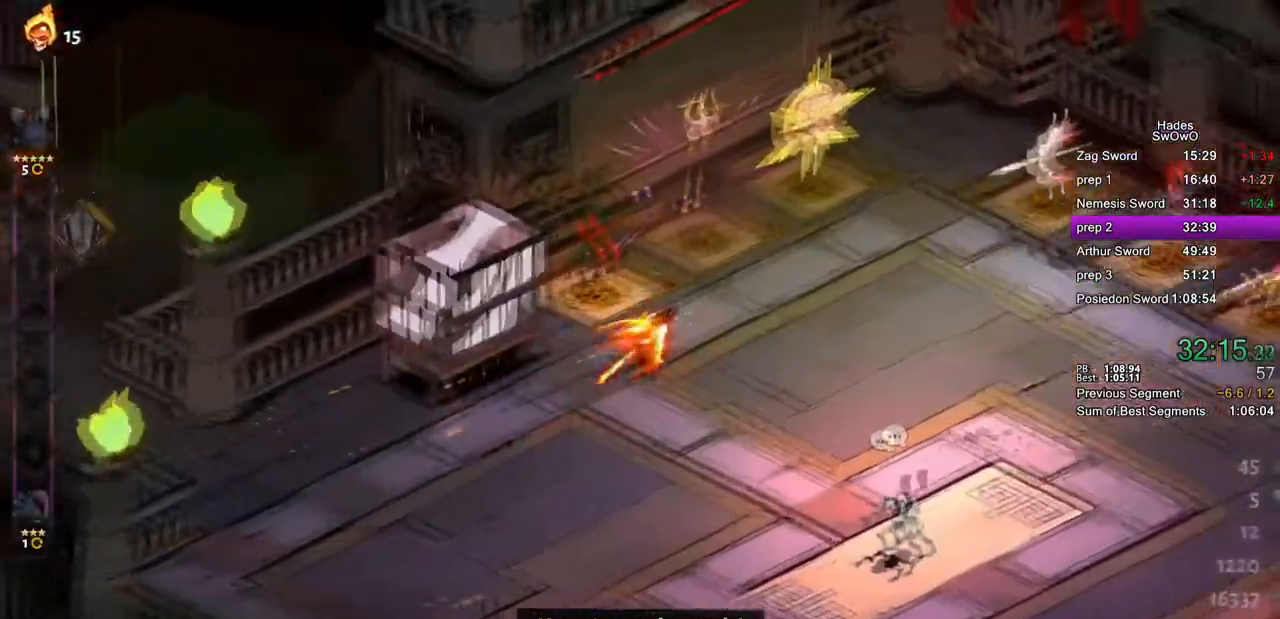
{"buttons": [], "left_stick": "center", "events": [[50, "left_stick", "left"], [183, "R1", "down"], [200, "left_stick", "center"], [267, "R1", "up"]]}
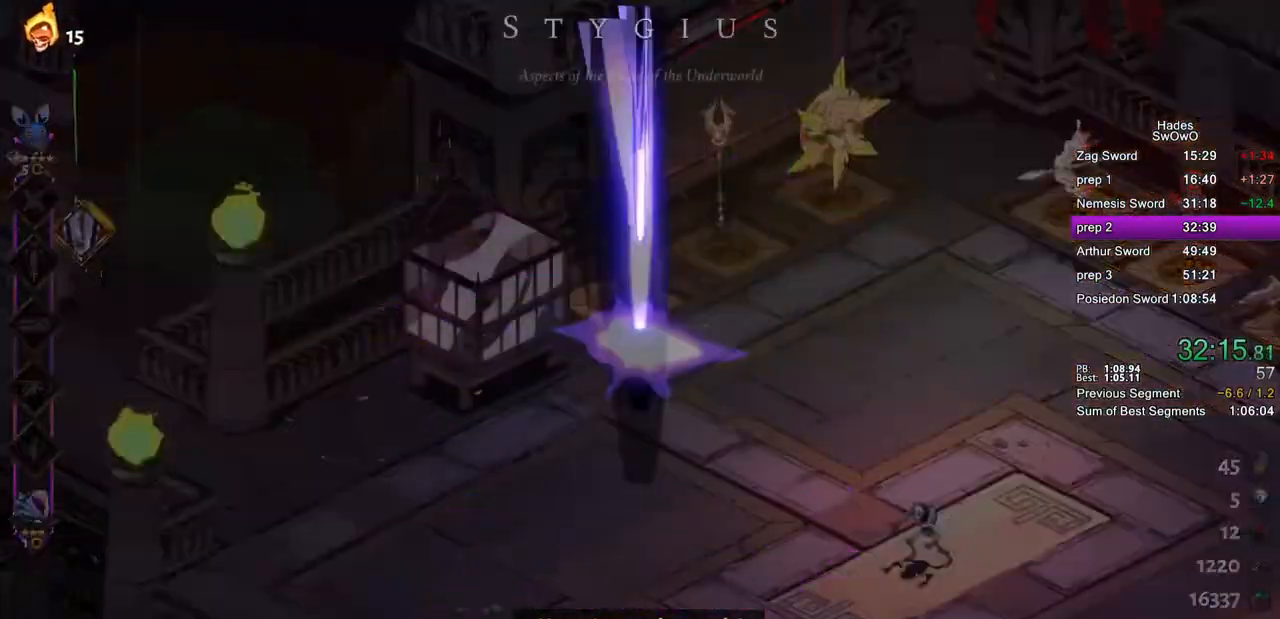
{"buttons": [], "left_stick": "center", "events": []}
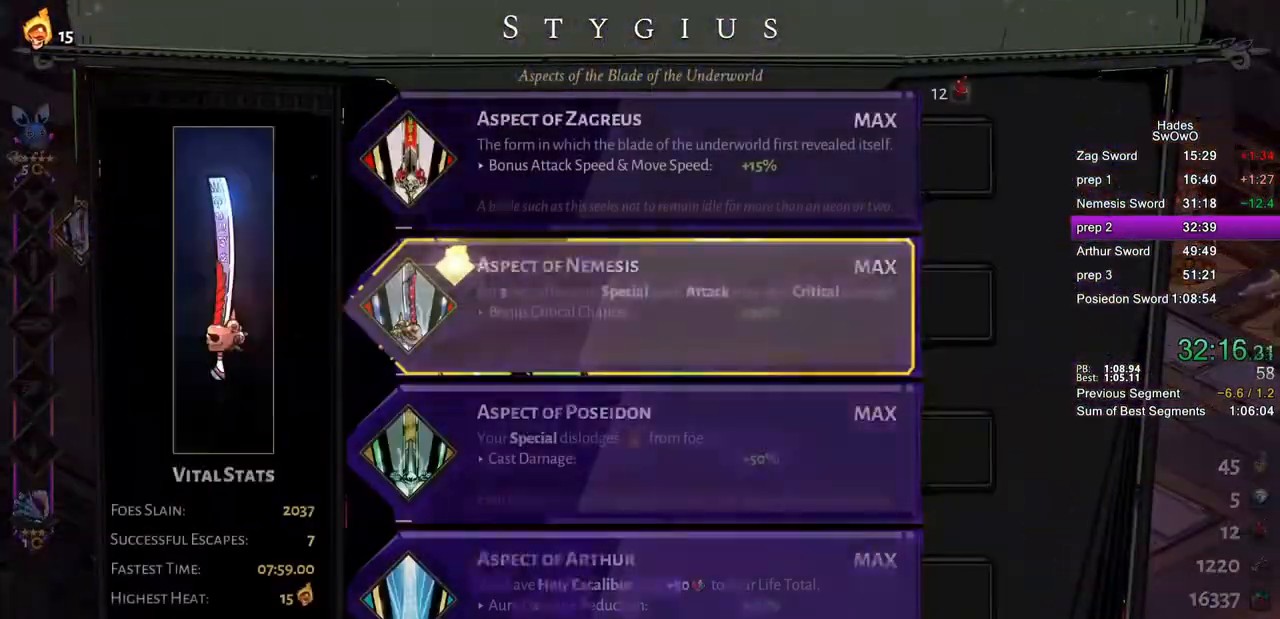
{"buttons": [], "left_stick": "center", "events": [[16, "DPAD_DOWN", "down"], [133, "DPAD_DOWN", "up"], [183, "DPAD_DOWN", "down"], [300, "DPAD_DOWN", "up"], [350, "DPAD_DOWN", "down"], [450, "DPAD_DOWN", "up"]]}
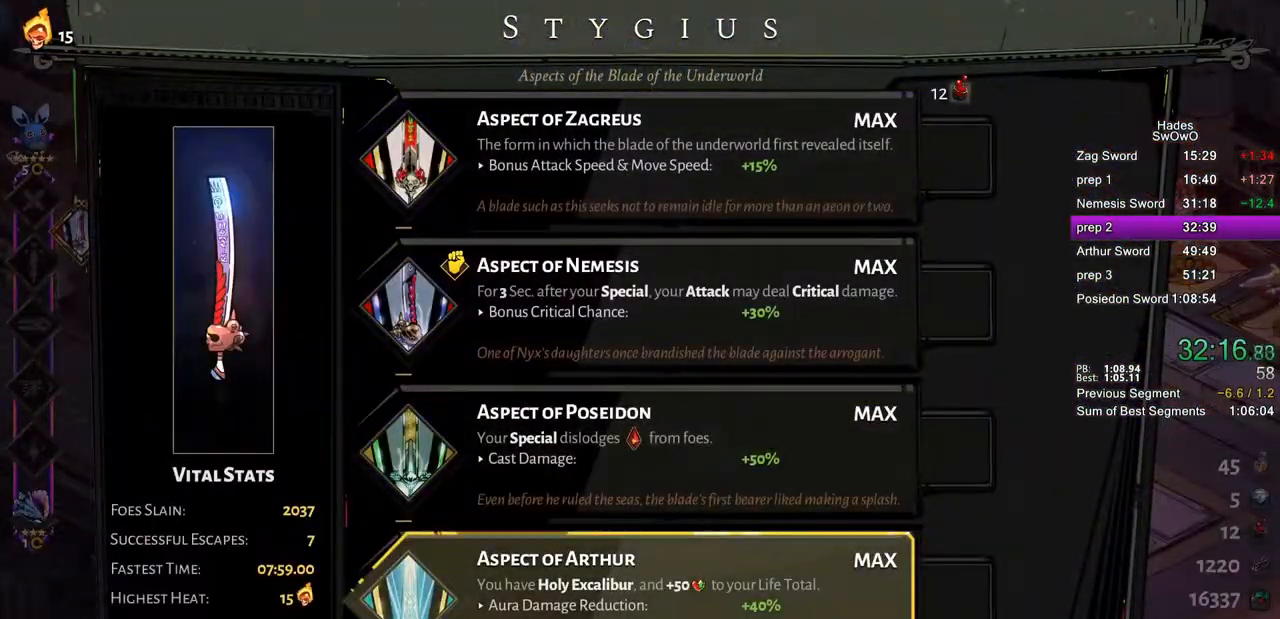
{"buttons": [], "left_stick": "center", "events": [[50, "DPAD_UP", "down"], [184, "DPAD_UP", "up"], [300, "DPAD_DOWN", "down"], [351, "CROSS", "down"], [434, "DPAD_DOWN", "up"], [484, "CROSS", "up"]]}
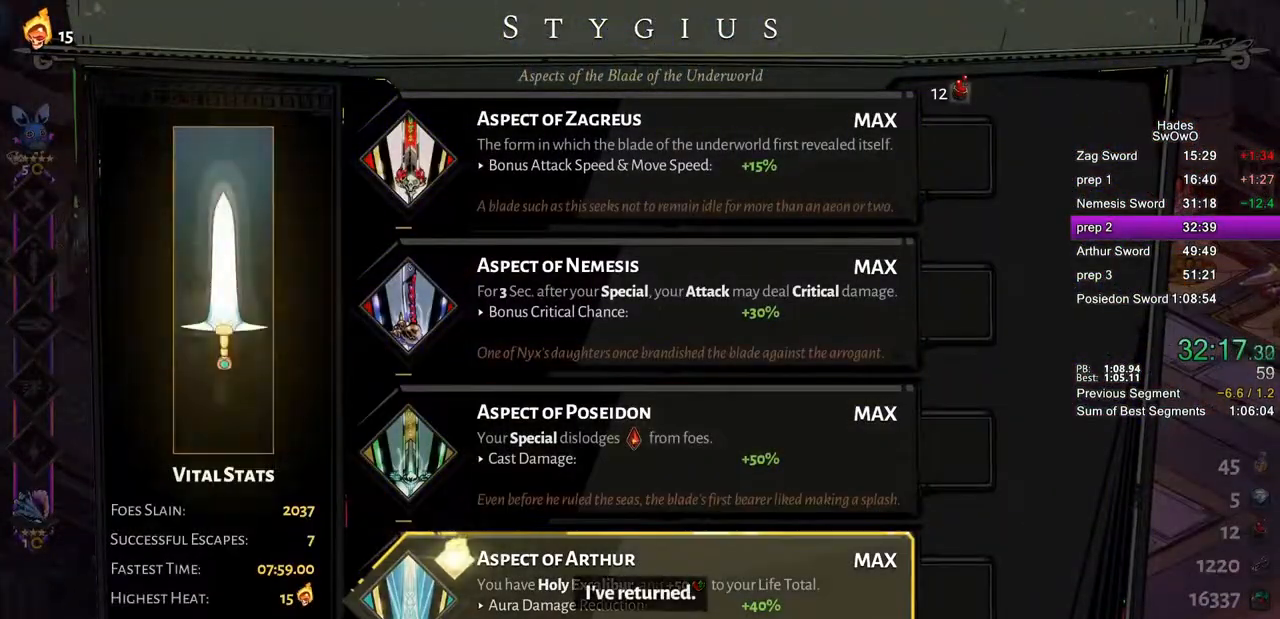
{"buttons": ["CROSS"], "left_stick": "down-right", "events": [[33, "CIRCLE", "down"], [217, "CIRCLE", "up"], [300, "left_stick", "down-right"], [433, "CROSS", "down"]]}
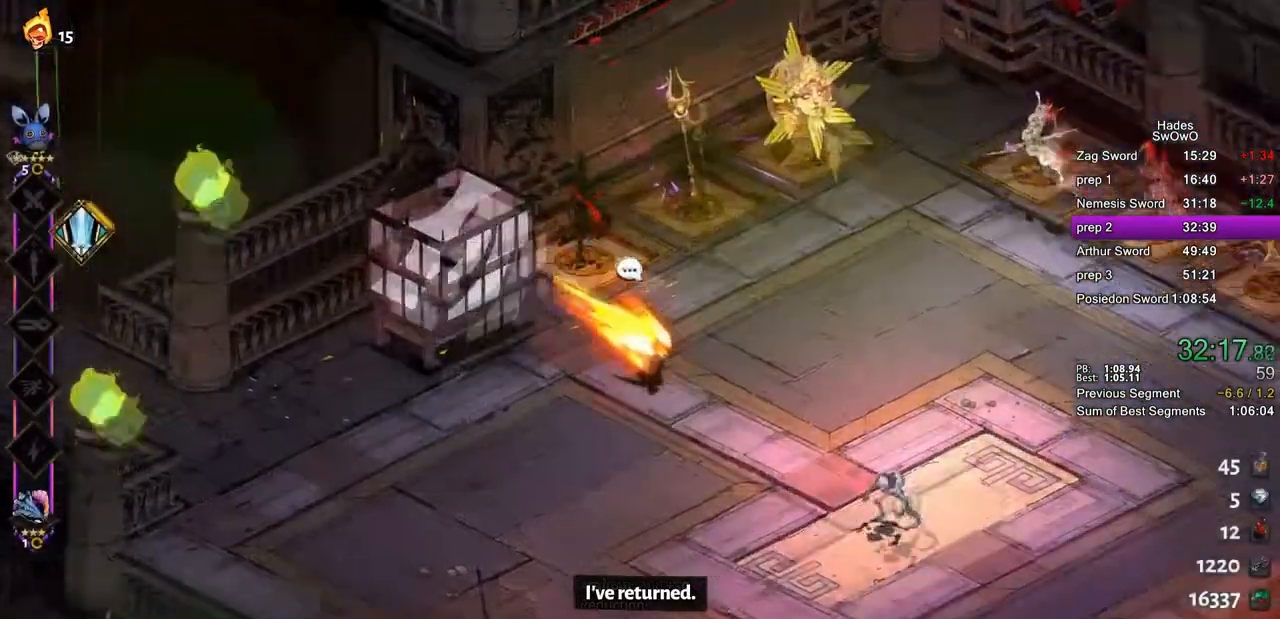
{"buttons": [], "left_stick": "down-right", "events": [[17, "CROSS", "up"], [100, "CROSS", "down"], [184, "CROSS", "up"], [267, "CROSS", "down"], [434, "CROSS", "up"]]}
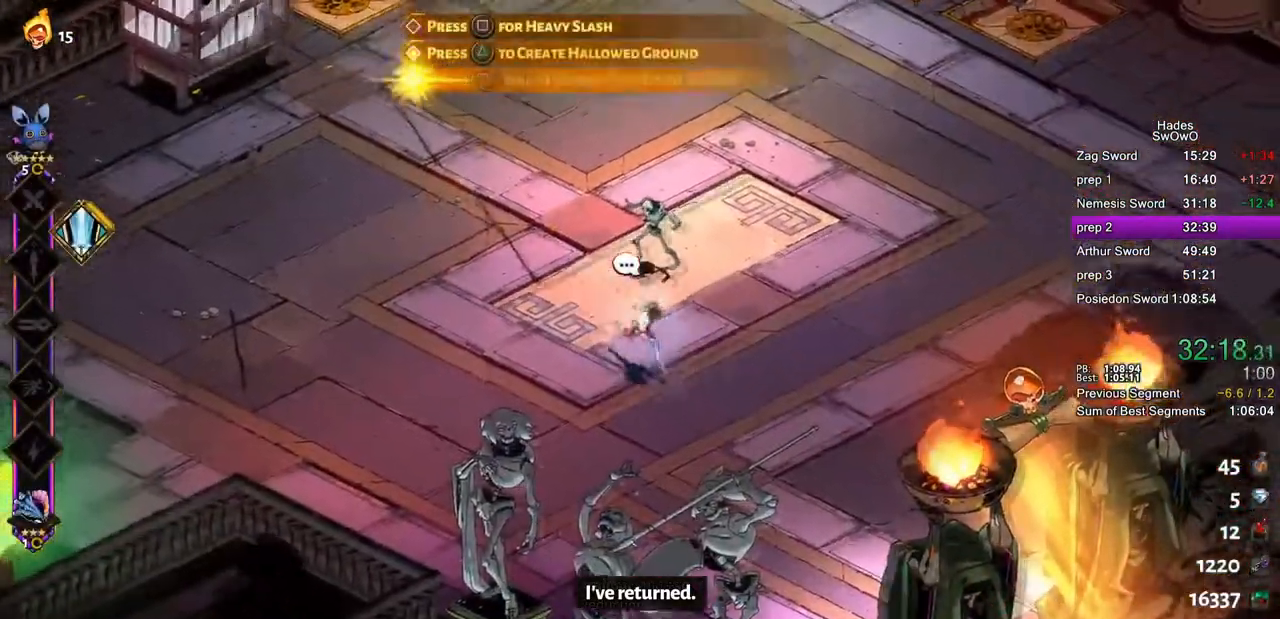
{"buttons": ["CROSS"], "left_stick": "down-right", "events": [[250, "CROSS", "down"], [333, "CROSS", "up"], [417, "CROSS", "down"]]}
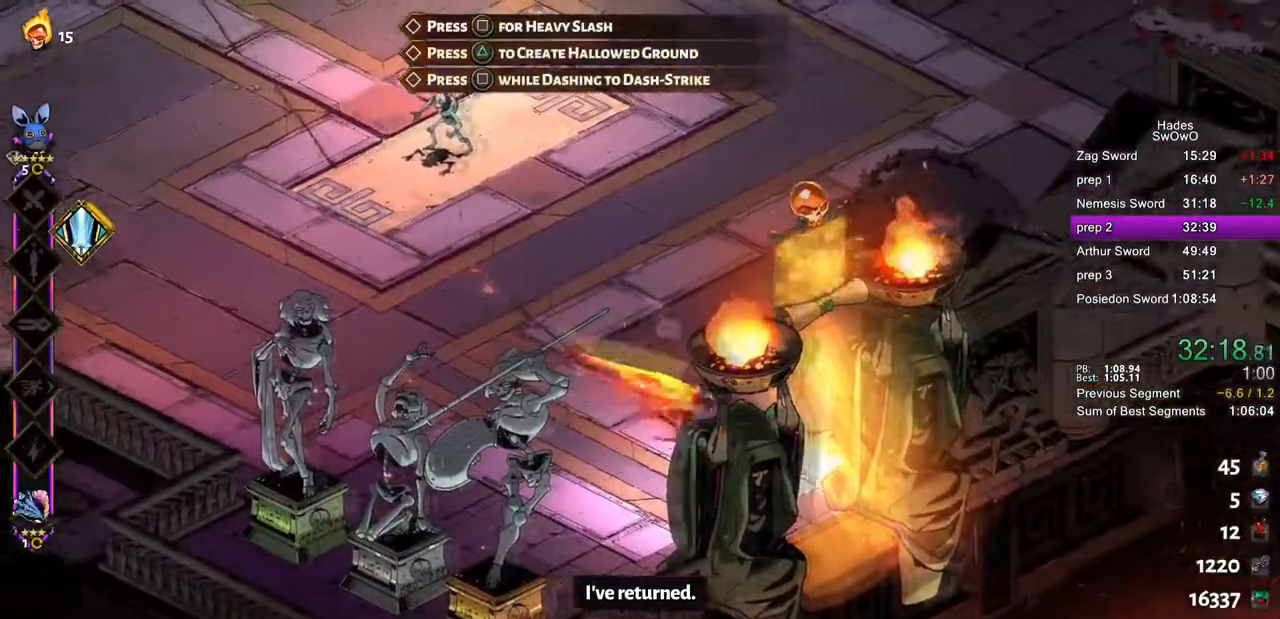
{"buttons": [], "left_stick": "down-left", "events": [[50, "CROSS", "up"], [367, "R1", "down"], [367, "left_stick", "down-left"], [484, "R1", "up"]]}
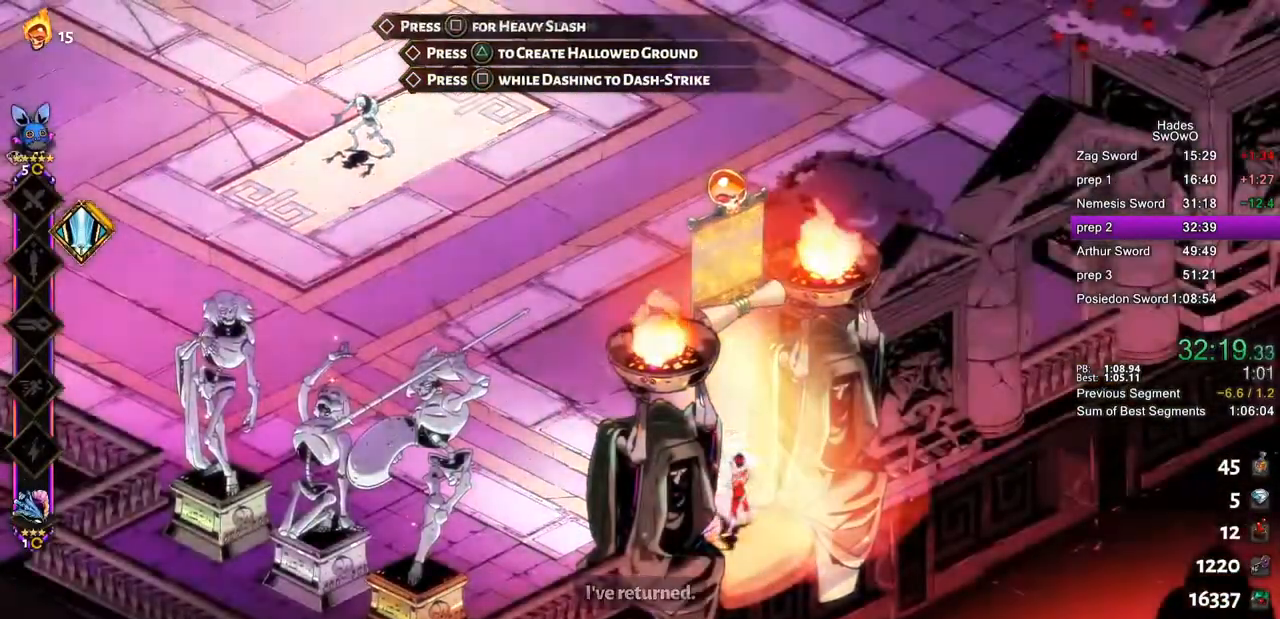
{"buttons": [], "left_stick": "center", "events": [[16, "left_stick", "center"]]}
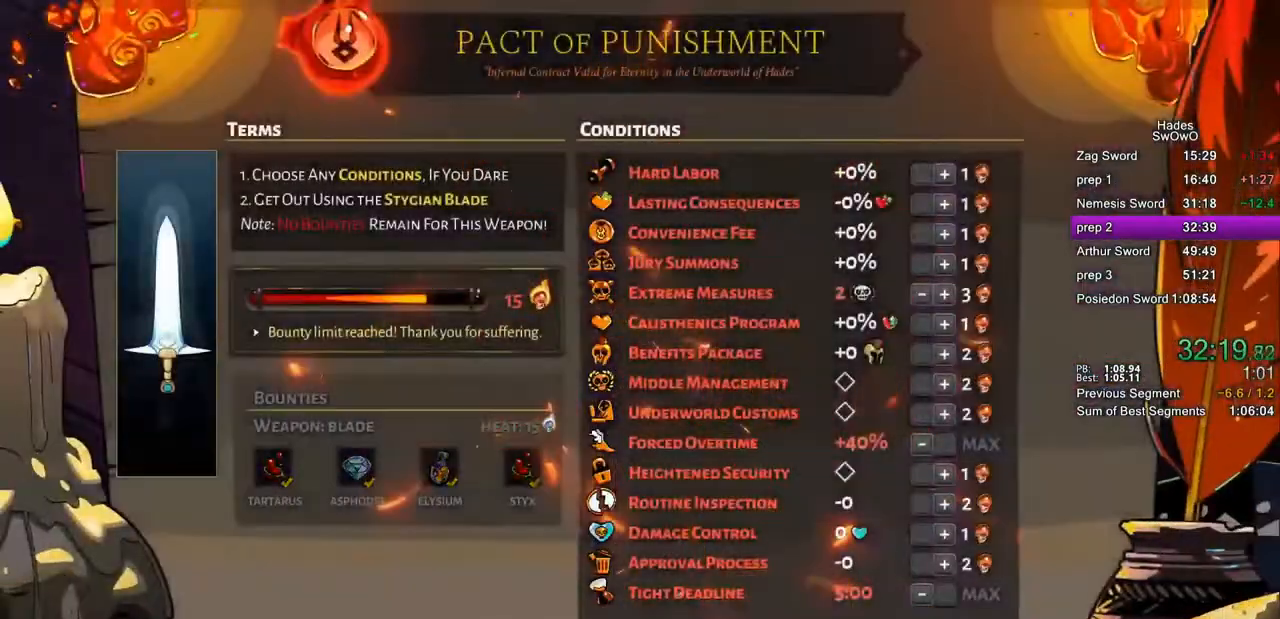
{"buttons": ["CROSS"], "left_stick": "center", "events": [[134, "CROSS", "down"]]}
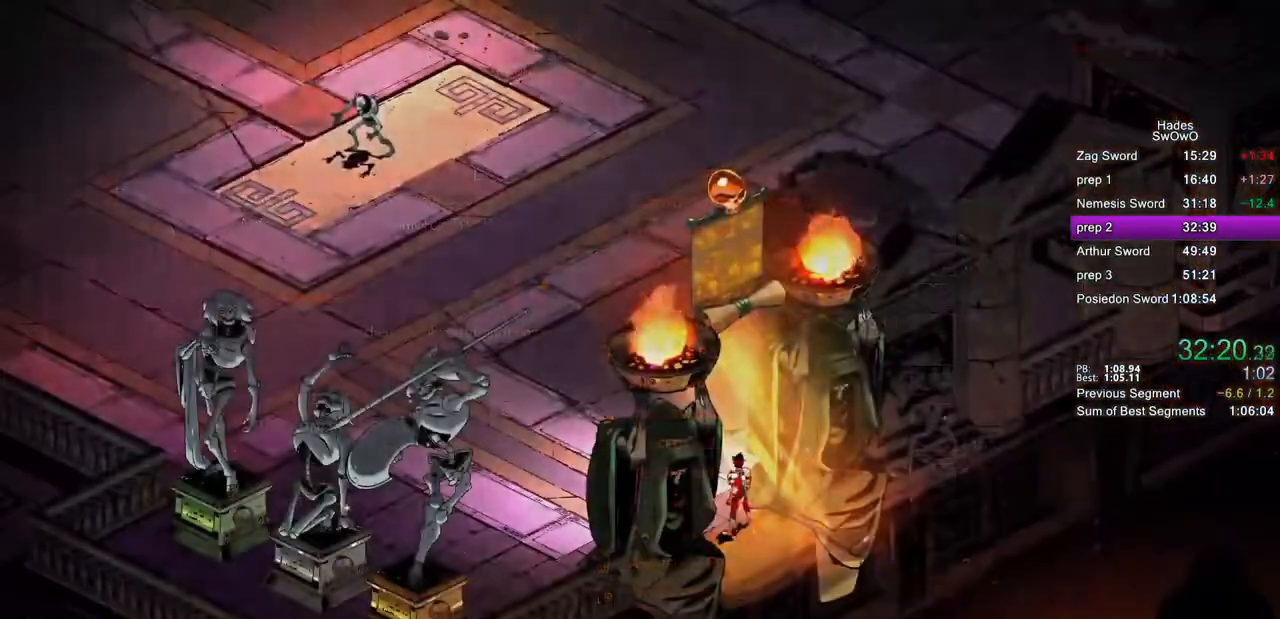
{"buttons": [], "left_stick": "center", "events": [[367, "CROSS", "up"]]}